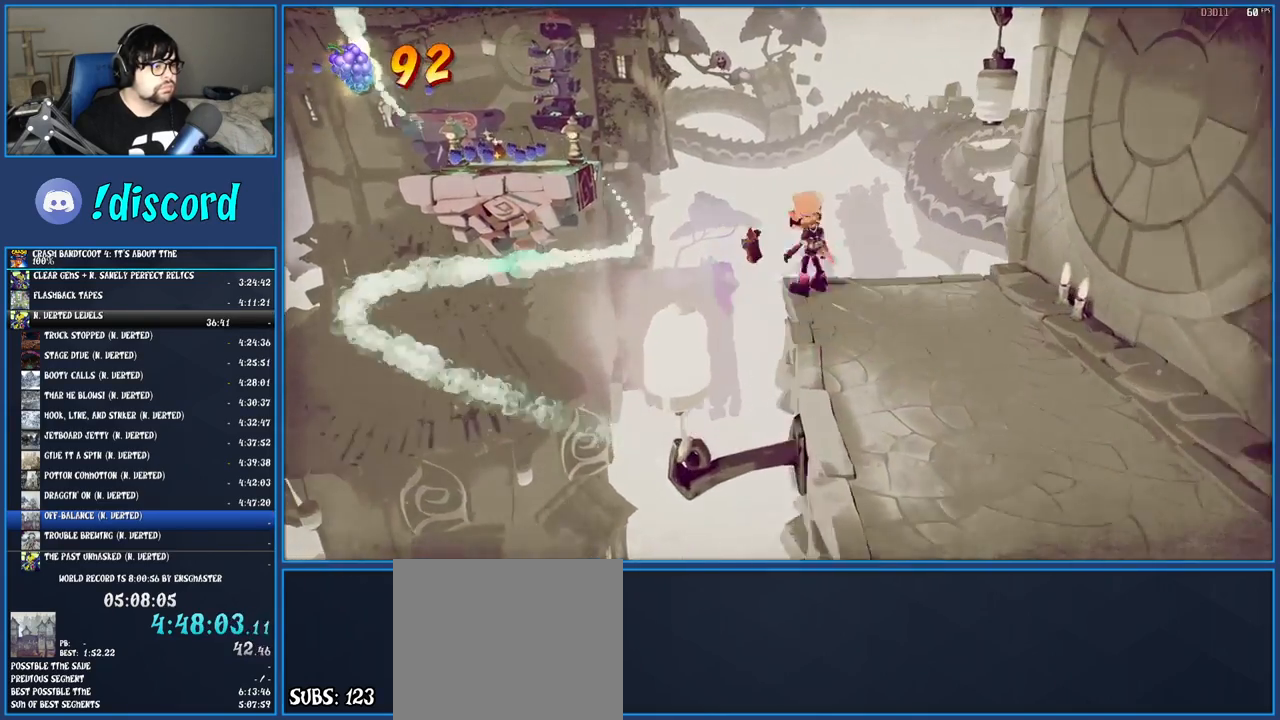
Gameplay with a controller (PlayStation layout); each line is a JSON object with the inputs held at the frame after it. "button_events" lists button changes between this image and that frame as [ms after this image, input, new state], when the widget could be followed in between (sticks are given only as held states). Not read: L3 R3.
{"buttons": ["SQUARE", "R2"], "left_stick": "up-left", "right_stick": "center", "button_events": [[17, "R1", "up"], [83, "SQUARE", "down"], [117, "CROSS", "down"], [233, "CROSS", "up"], [267, "SQUARE", "up"], [383, "SQUARE", "down"], [433, "R2", "down"]]}
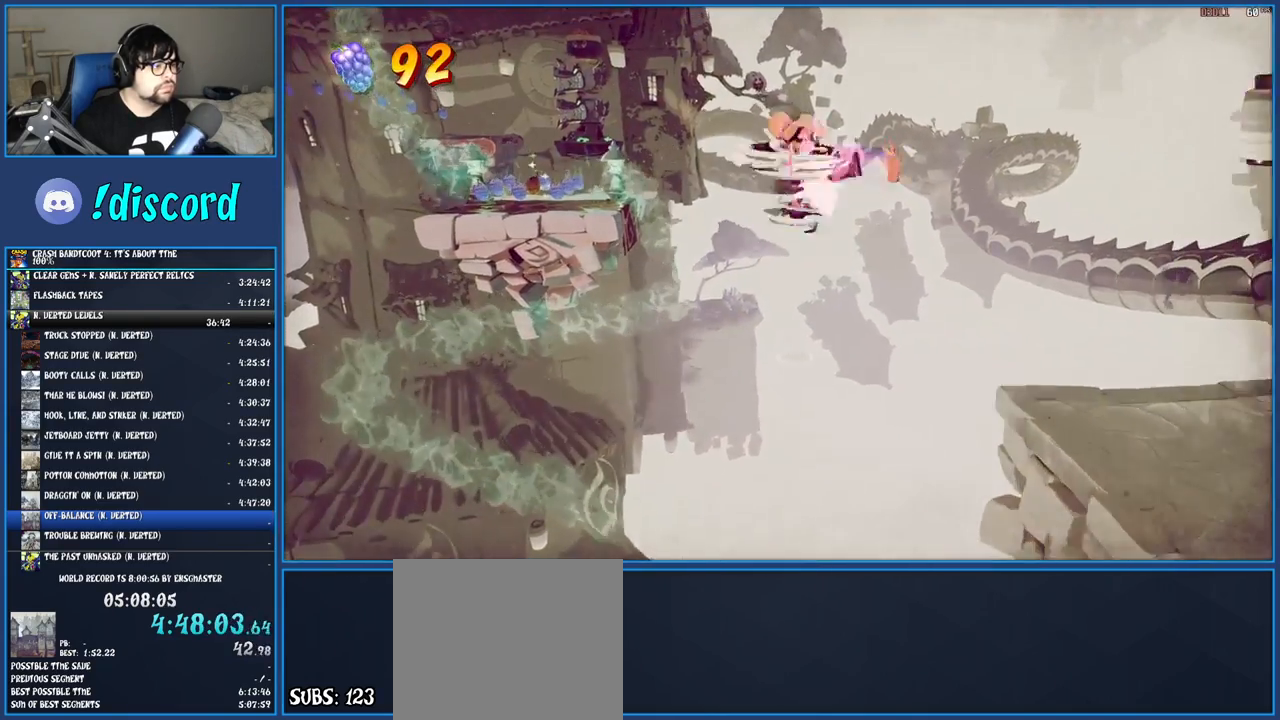
{"buttons": [], "left_stick": "up-left", "right_stick": "center", "button_events": [[50, "R2", "up"], [83, "SQUARE", "up"]]}
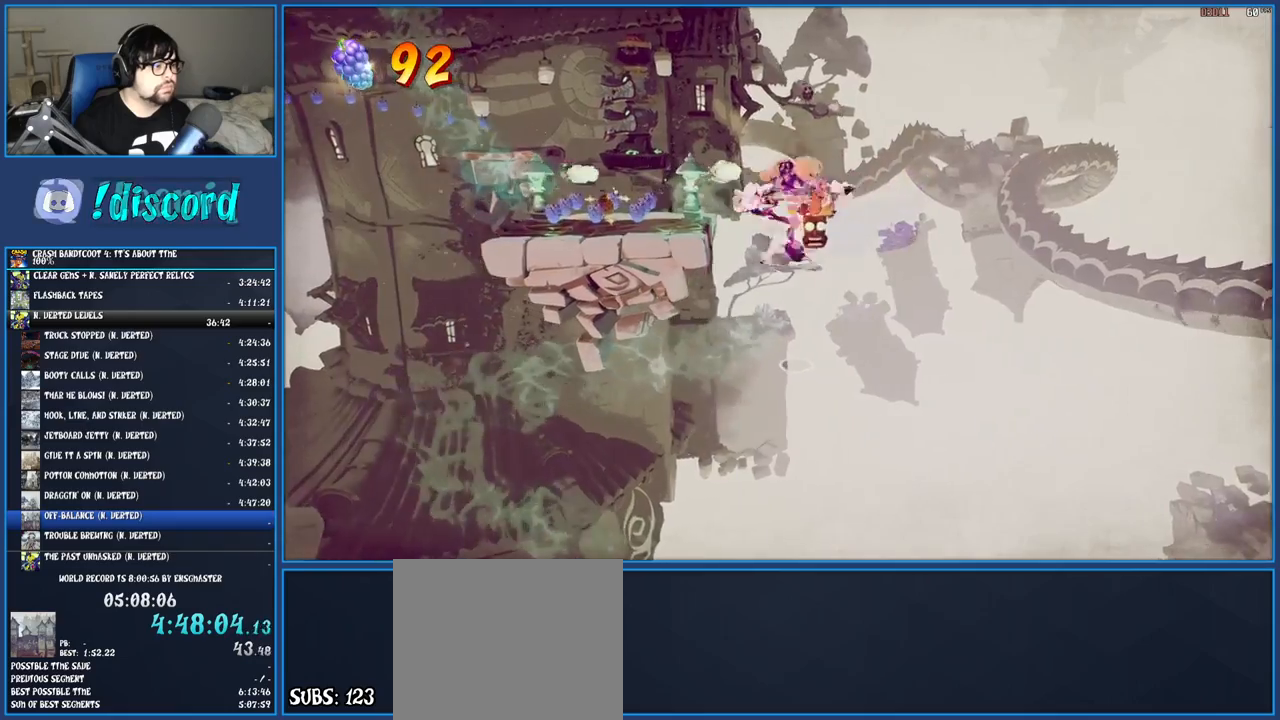
{"buttons": [], "left_stick": "up-left", "right_stick": "center", "button_events": [[100, "CROSS", "down"], [383, "CROSS", "up"]]}
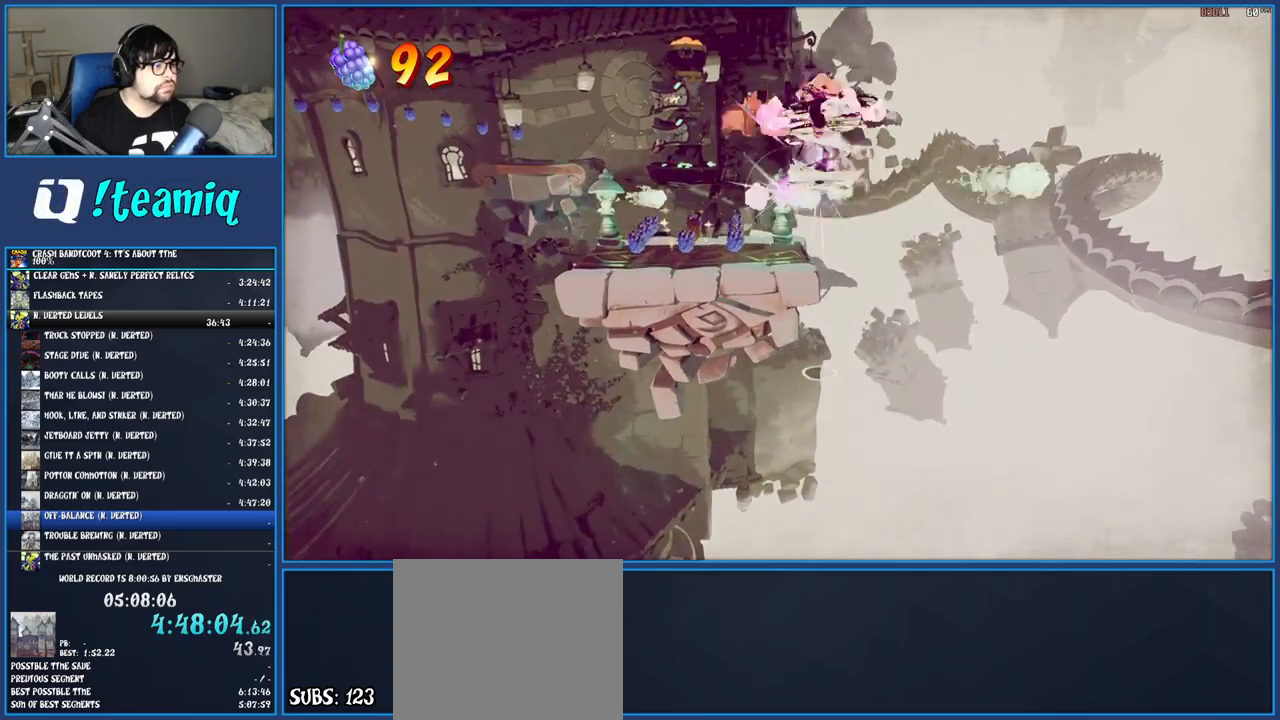
{"buttons": [], "left_stick": "up", "right_stick": "center", "button_events": []}
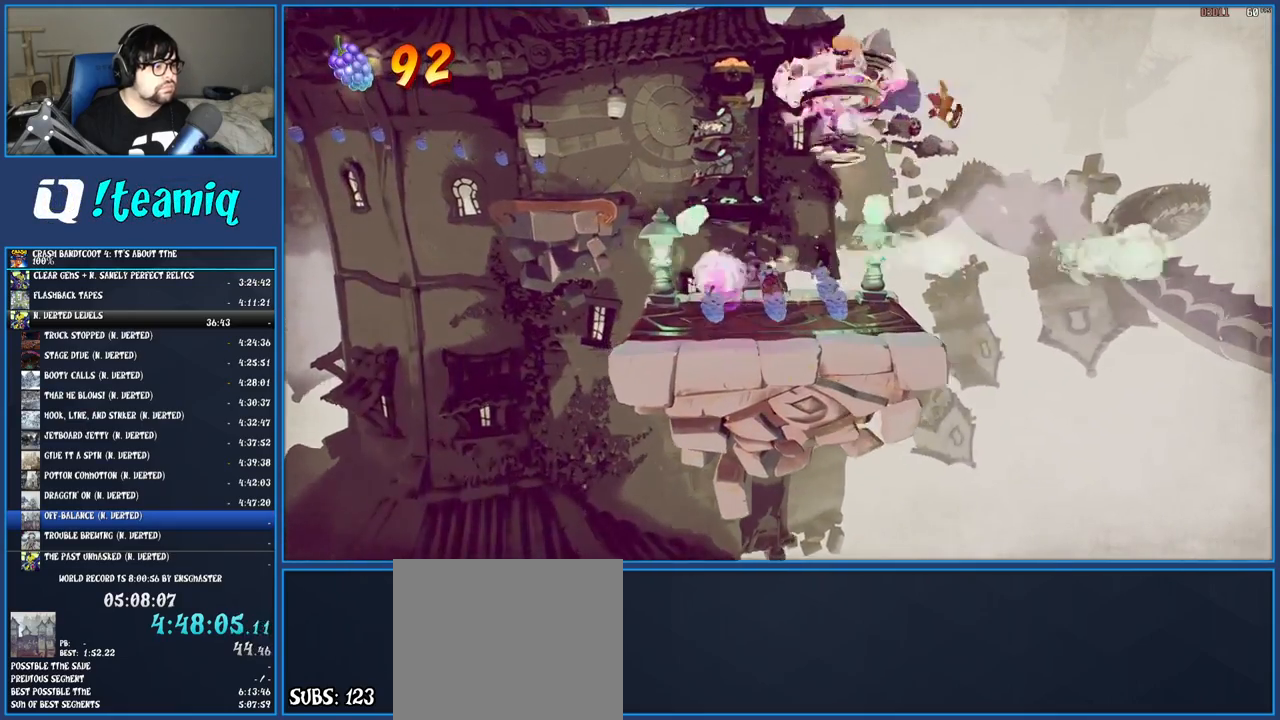
{"buttons": [], "left_stick": "up-left", "right_stick": "center", "button_events": [[233, "TRIANGLE", "down"], [367, "TRIANGLE", "up"]]}
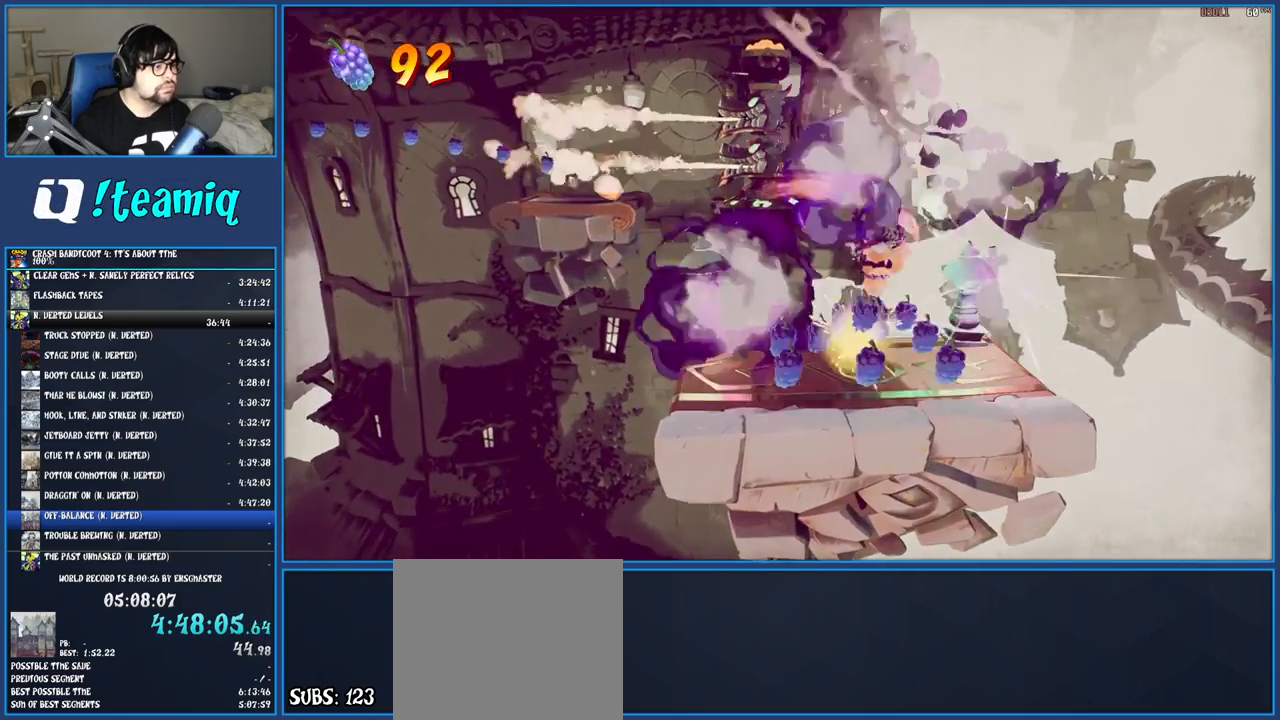
{"buttons": ["CROSS", "SQUARE"], "left_stick": "up-left", "right_stick": "center", "button_events": [[250, "R1", "down"], [367, "R1", "up"], [433, "SQUARE", "down"], [450, "CROSS", "down"]]}
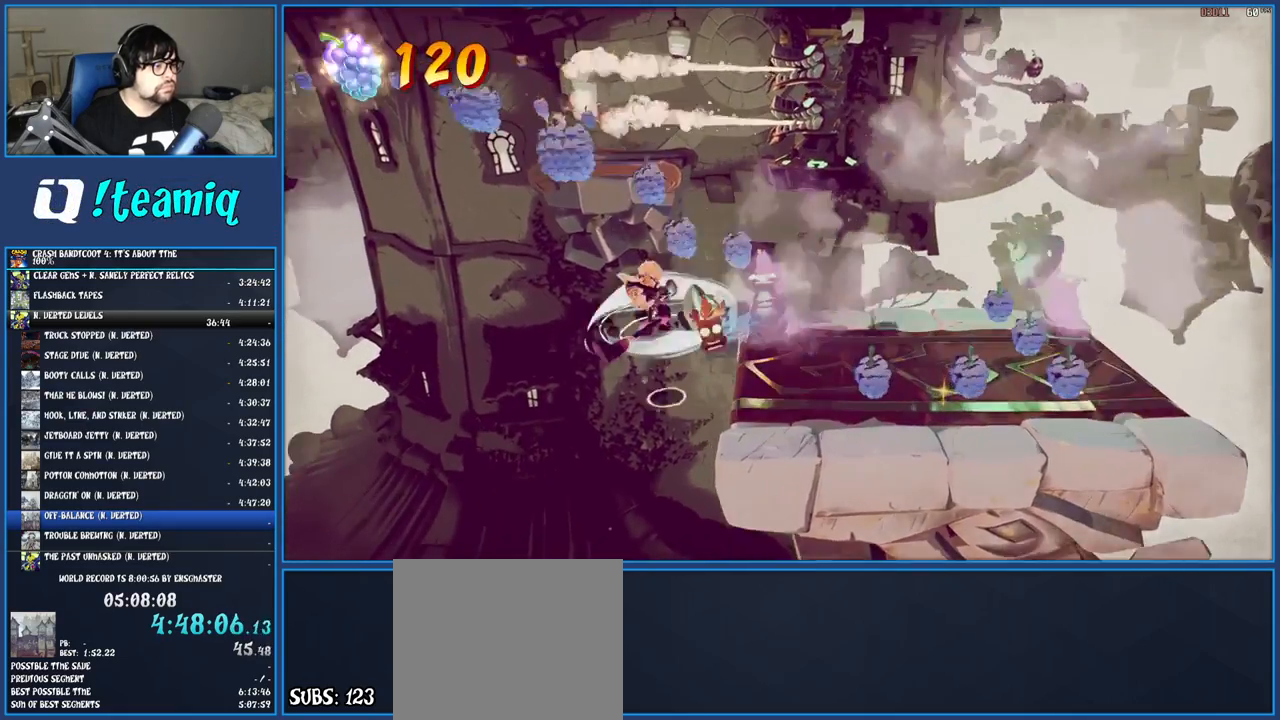
{"buttons": [], "left_stick": "up", "right_stick": "center", "button_events": [[100, "CROSS", "up"], [133, "SQUARE", "up"], [283, "SQUARE", "down"], [300, "R2", "down"], [417, "R2", "up"], [467, "SQUARE", "up"]]}
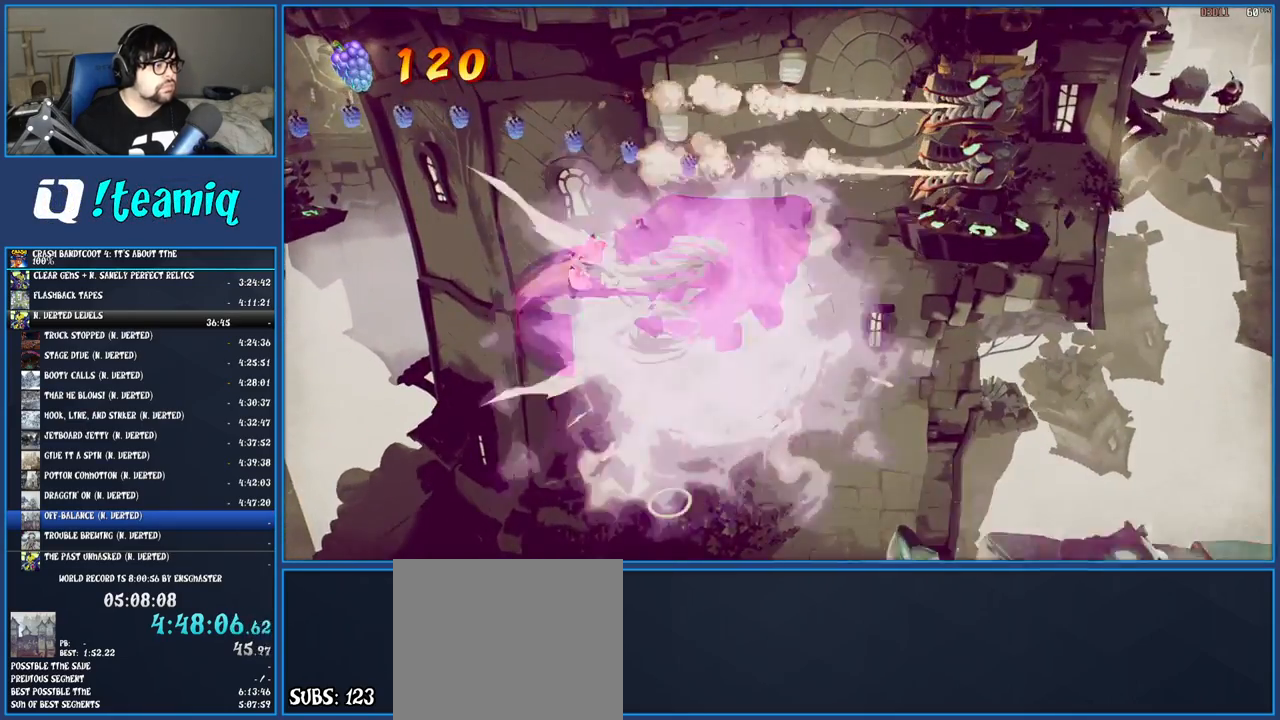
{"buttons": [], "left_stick": "up-right", "right_stick": "center", "button_events": [[117, "CROSS", "down"], [333, "CROSS", "up"]]}
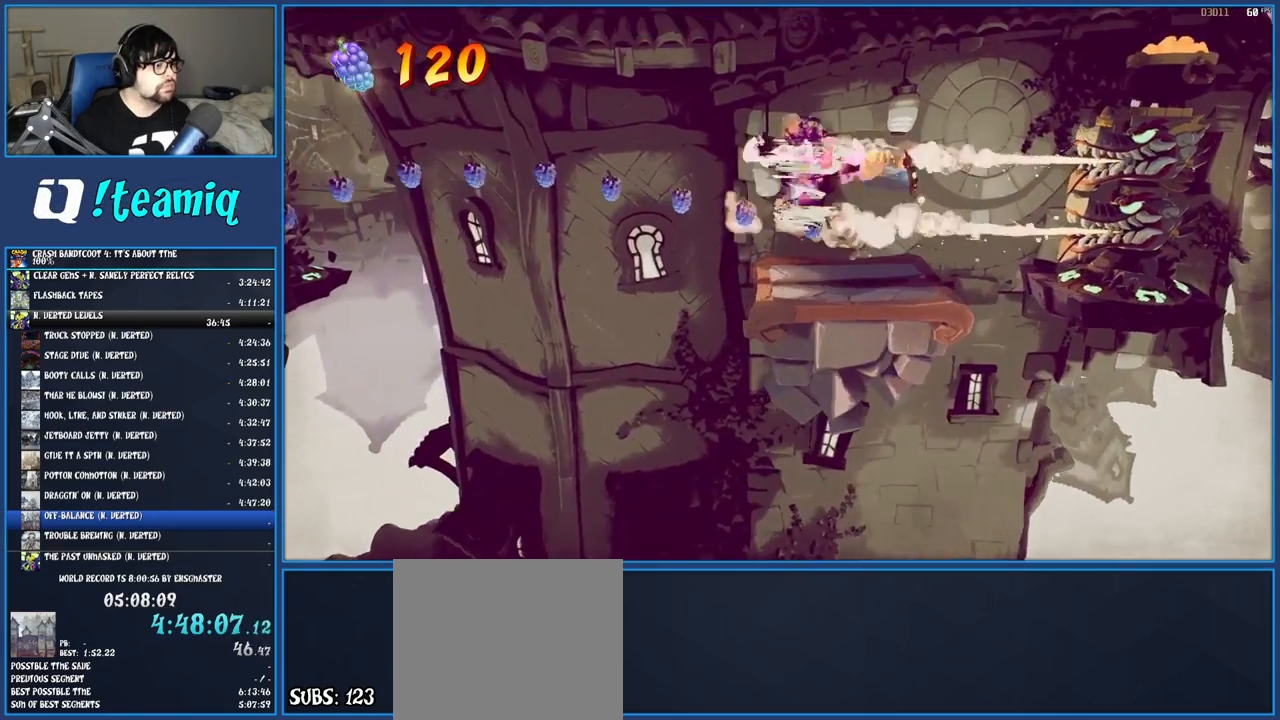
{"buttons": [], "left_stick": "up-right", "right_stick": "center", "button_events": [[100, "TRIANGLE", "down"], [233, "TRIANGLE", "up"]]}
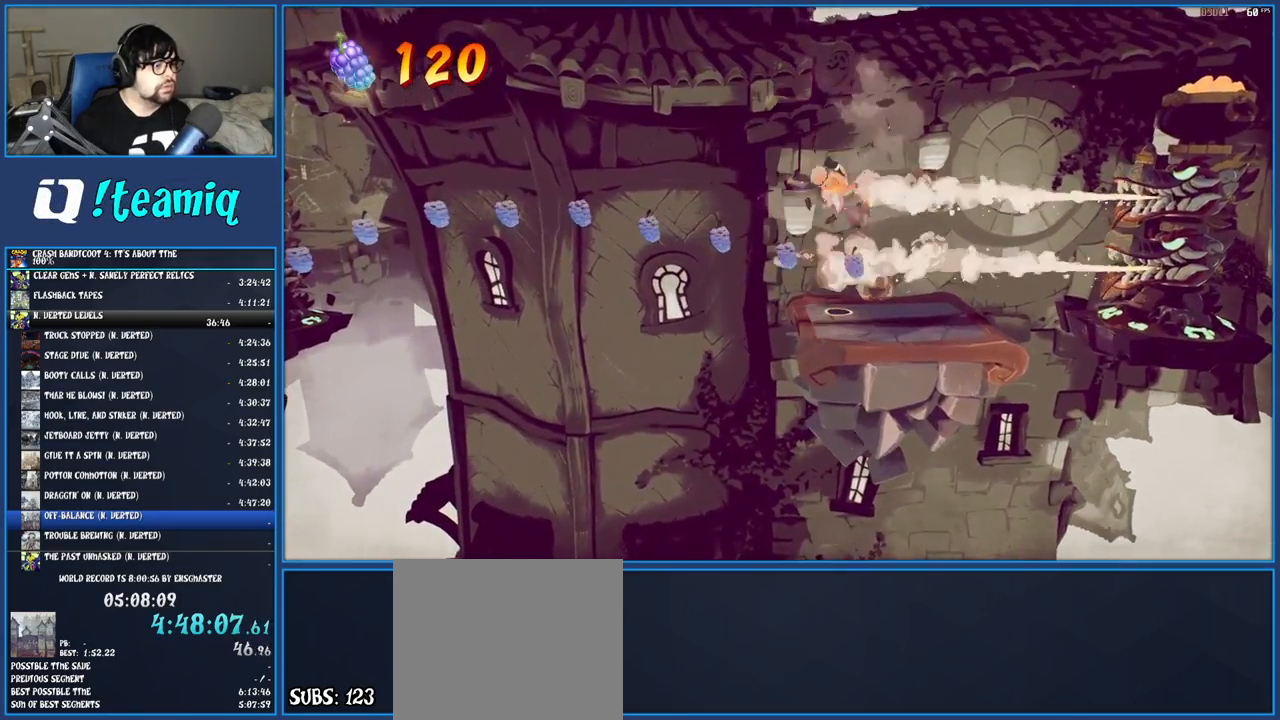
{"buttons": ["CROSS", "SQUARE"], "left_stick": "left", "right_stick": "center", "button_events": [[283, "R1", "down"], [400, "R1", "up"], [450, "SQUARE", "down"], [467, "CROSS", "down"]]}
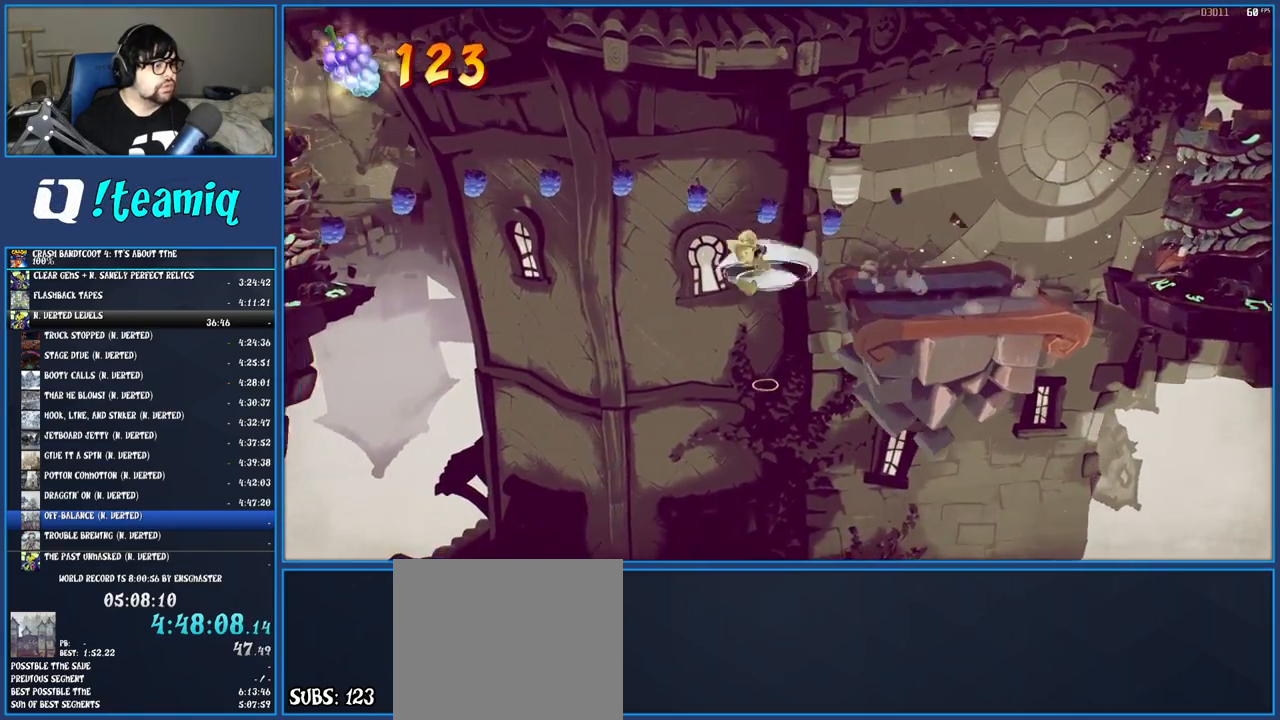
{"buttons": ["SQUARE"], "left_stick": "left", "right_stick": "center", "button_events": [[100, "CROSS", "up"], [133, "SQUARE", "up"], [317, "SQUARE", "down"], [350, "R2", "down"], [467, "R2", "up"]]}
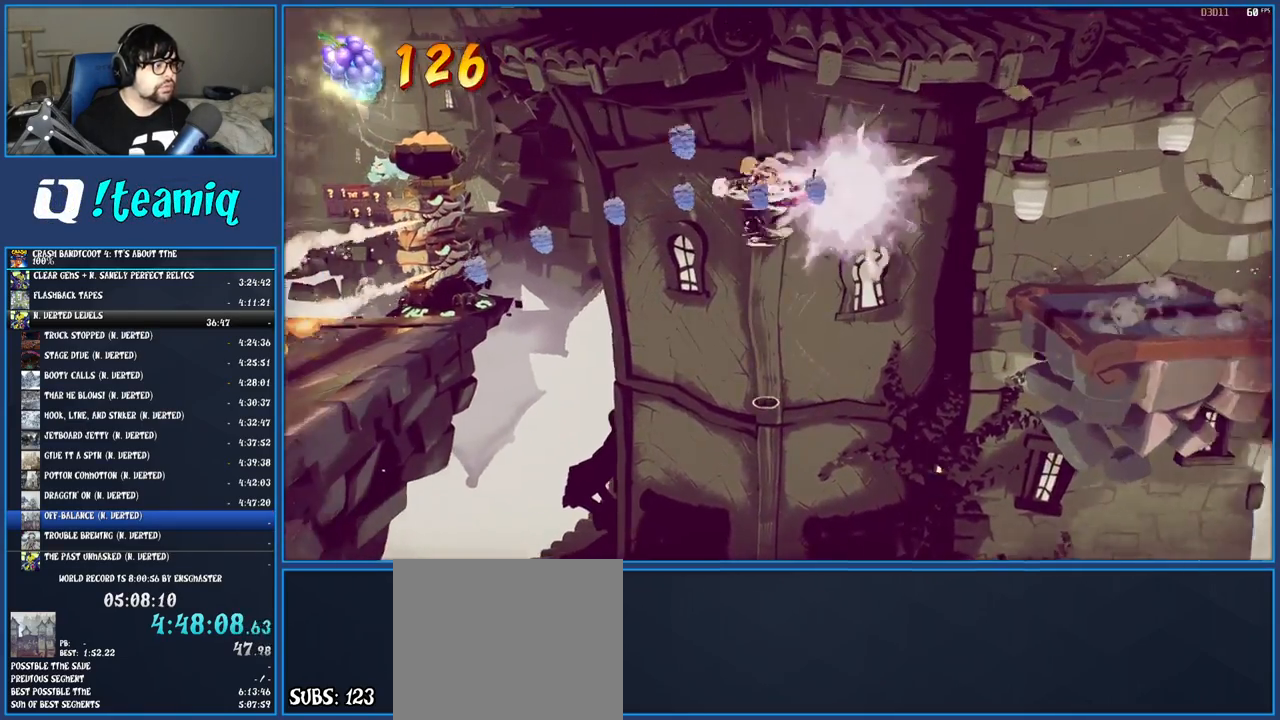
{"buttons": ["CROSS"], "left_stick": "left", "right_stick": "center", "button_events": [[17, "SQUARE", "up"], [250, "CROSS", "down"]]}
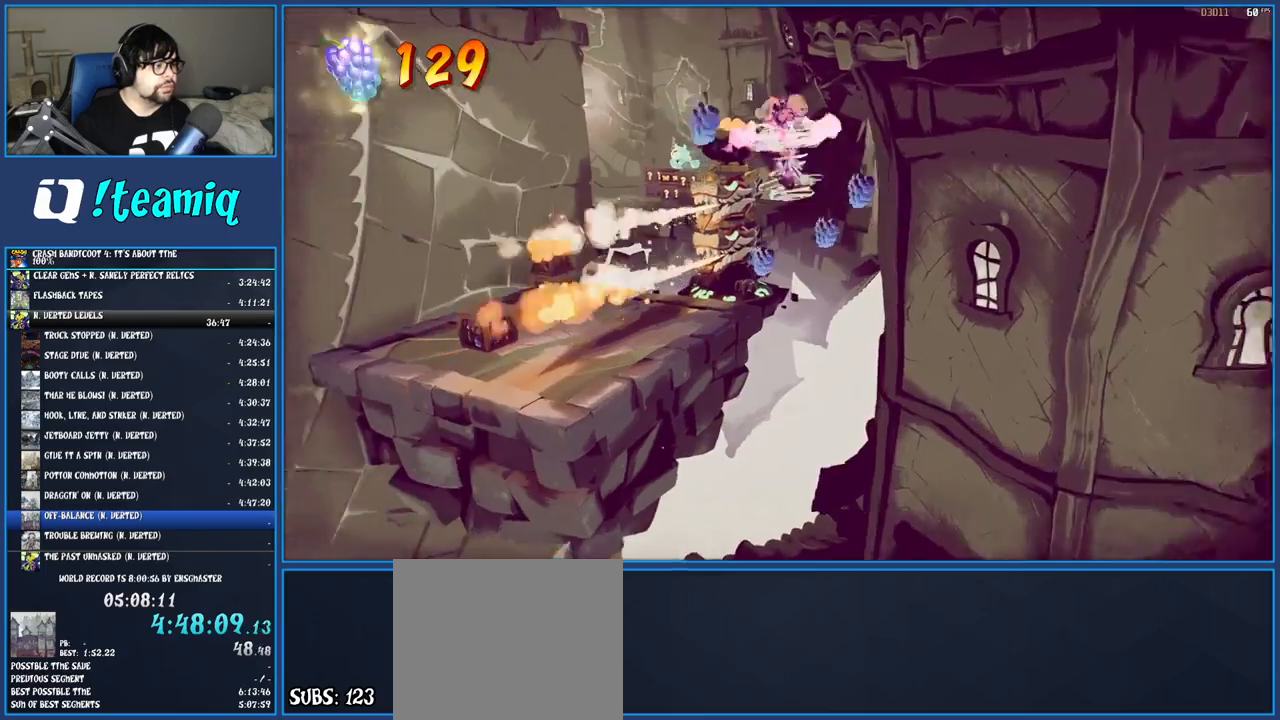
{"buttons": [], "left_stick": "up-left", "right_stick": "center", "button_events": [[167, "CROSS", "up"], [333, "TRIANGLE", "down"], [483, "TRIANGLE", "up"]]}
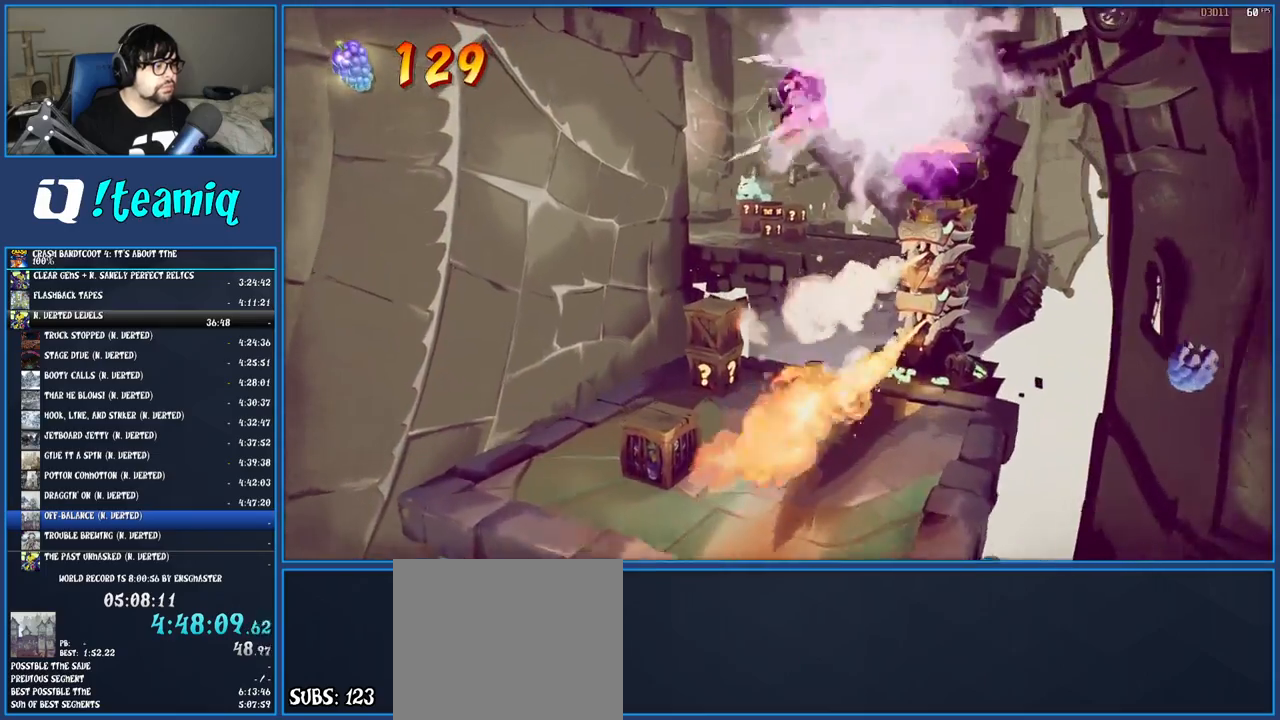
{"buttons": ["SQUARE"], "left_stick": "up", "right_stick": "center", "button_events": [[500, "SQUARE", "down"]]}
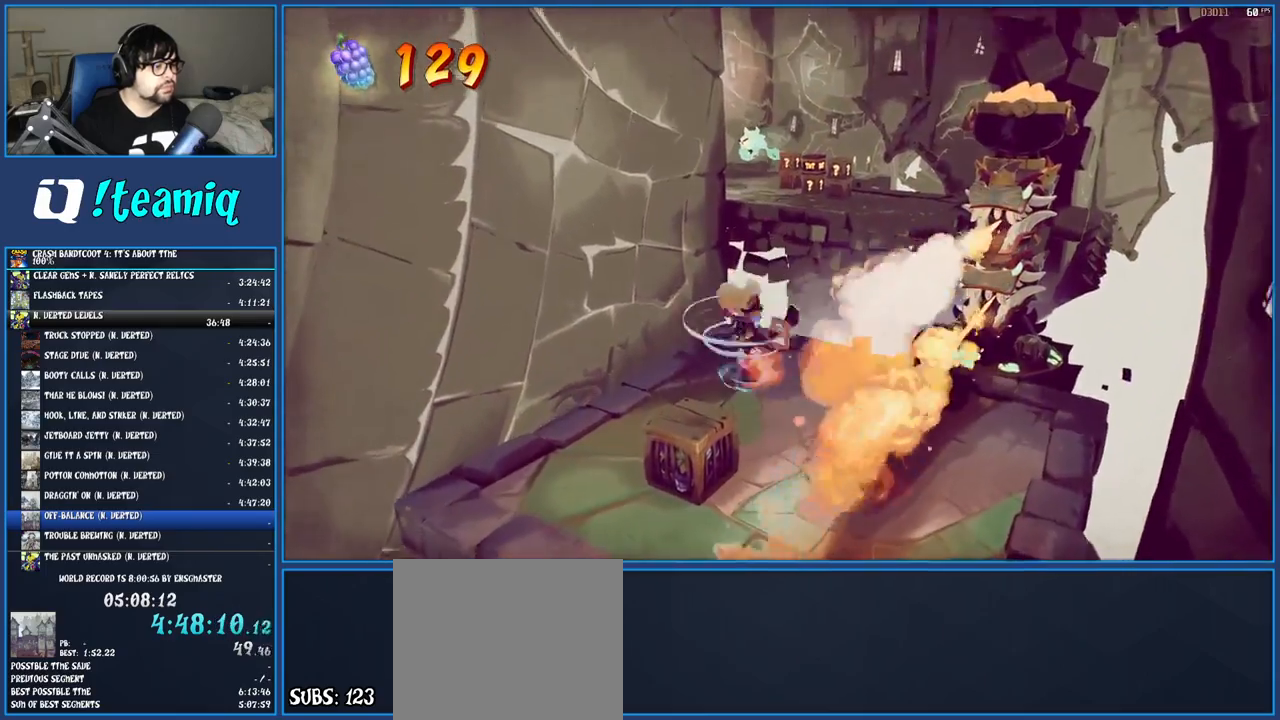
{"buttons": ["CROSS", "SQUARE"], "left_stick": "up", "right_stick": "center", "button_events": [[150, "SQUARE", "up"], [250, "R1", "down"], [333, "R1", "up"], [417, "SQUARE", "down"], [433, "CROSS", "down"]]}
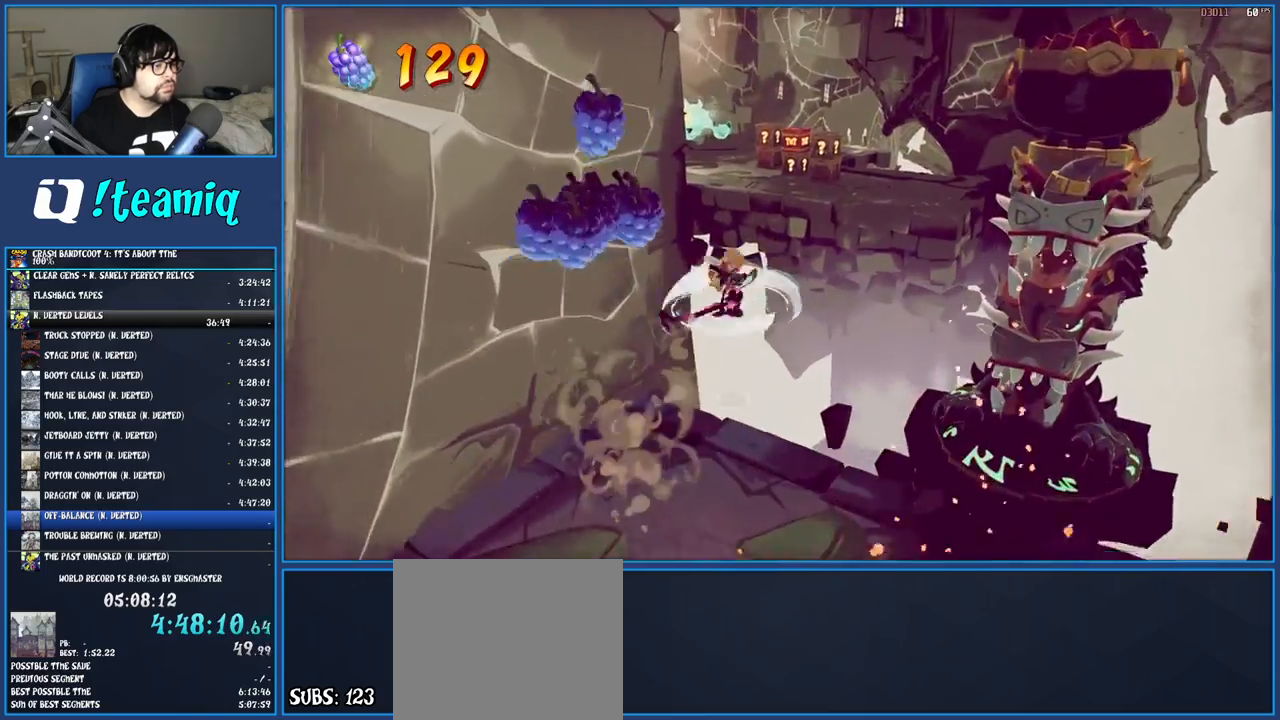
{"buttons": [], "left_stick": "up-left", "right_stick": "center", "button_events": [[67, "CROSS", "up"], [100, "SQUARE", "up"], [233, "SQUARE", "down"], [283, "R2", "down"], [400, "R2", "up"], [433, "SQUARE", "up"]]}
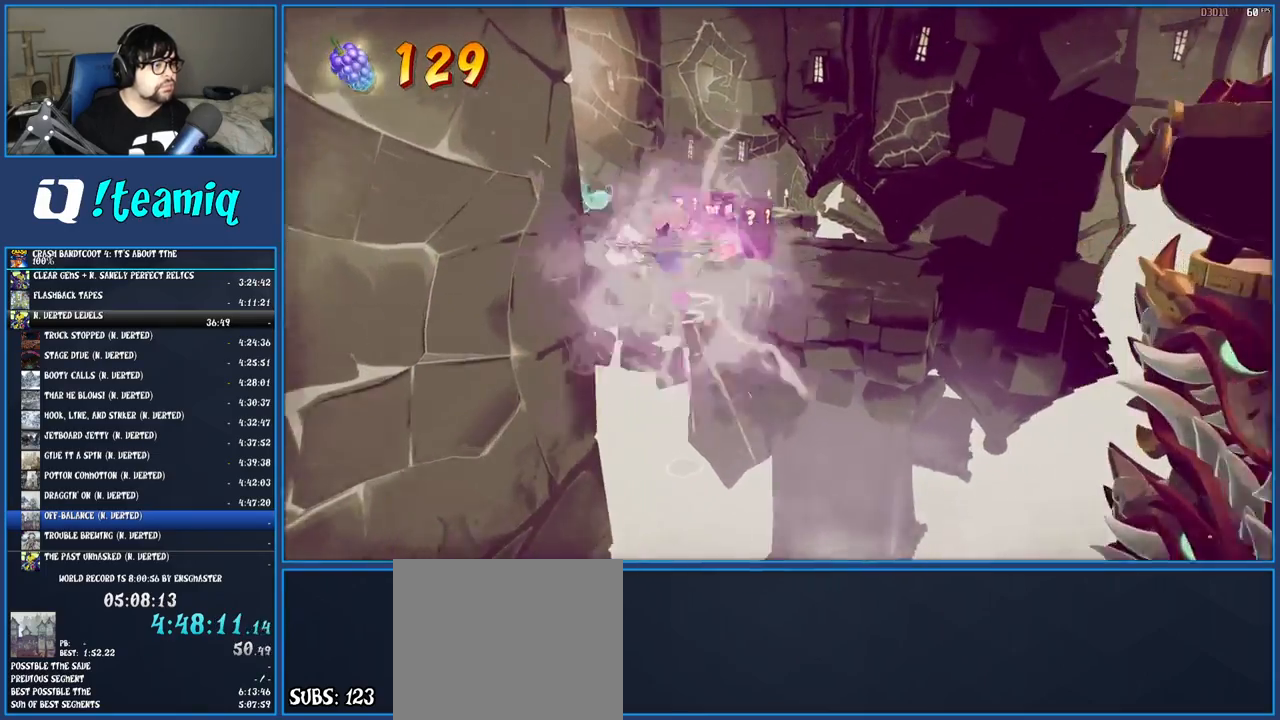
{"buttons": ["CROSS"], "left_stick": "up", "right_stick": "center", "button_events": [[117, "CROSS", "down"]]}
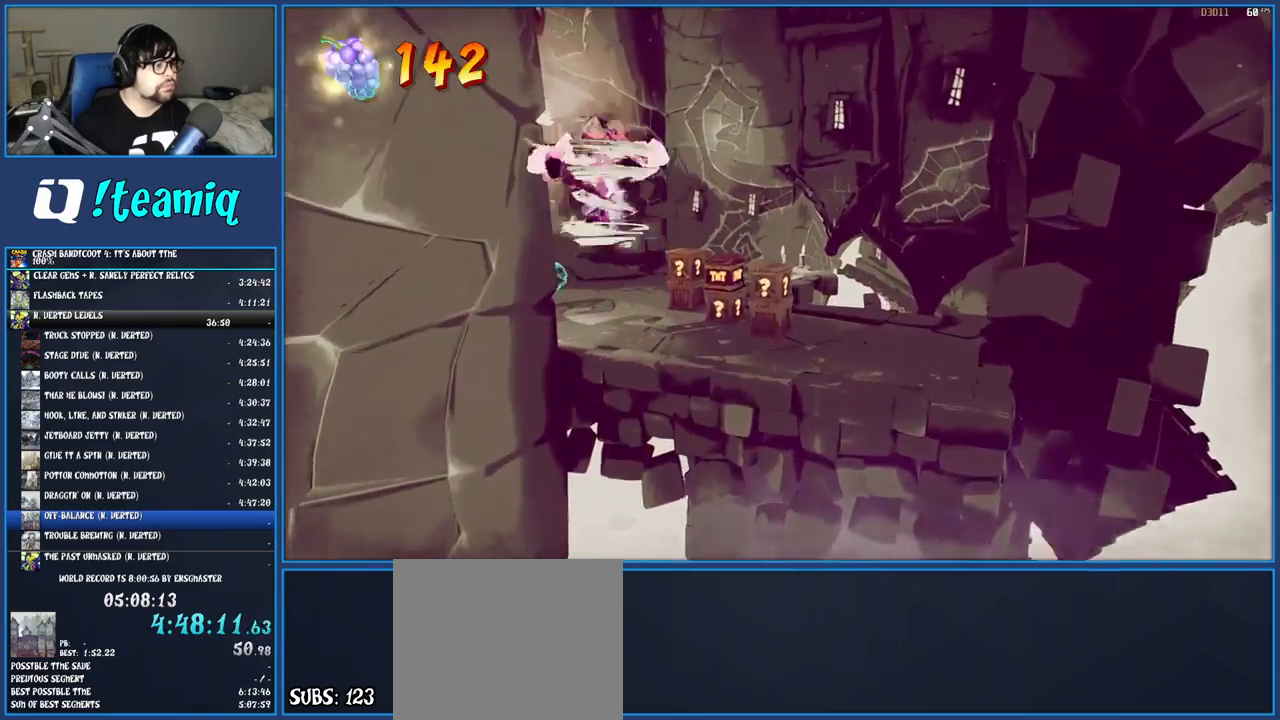
{"buttons": ["TRIANGLE"], "left_stick": "up", "right_stick": "center", "button_events": [[117, "CROSS", "up"], [433, "TRIANGLE", "down"]]}
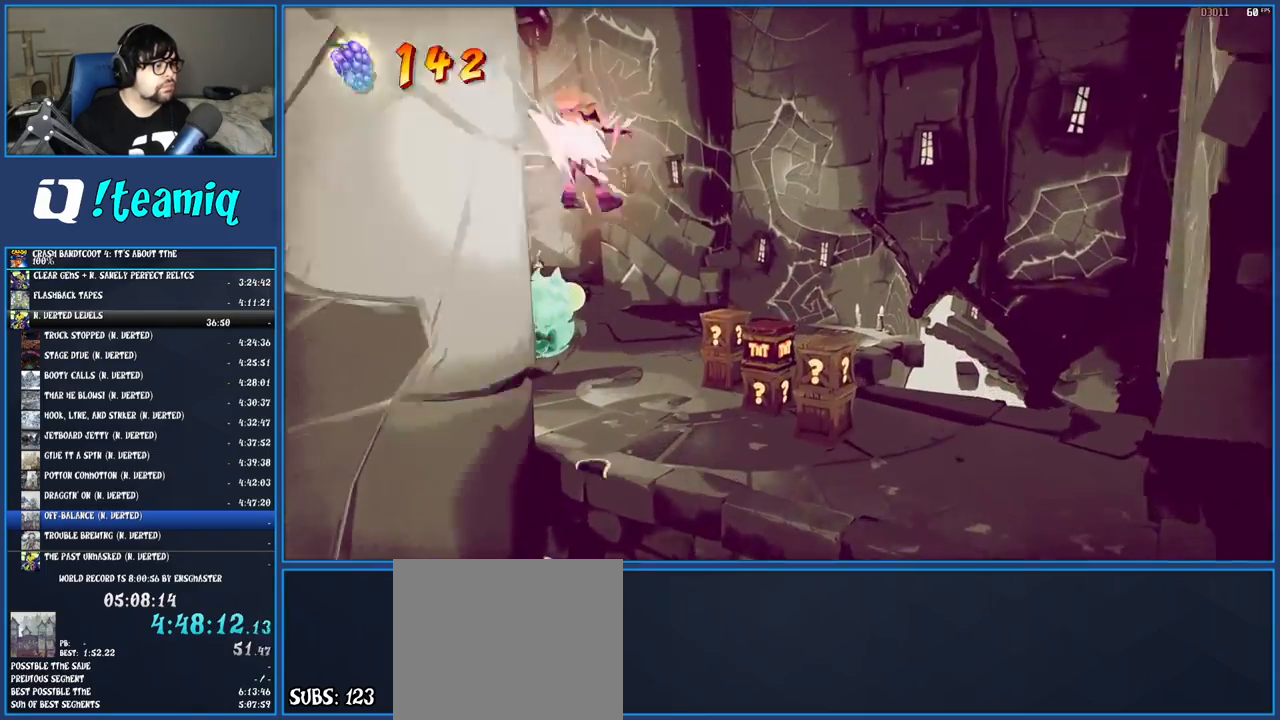
{"buttons": [], "left_stick": "up", "right_stick": "center", "button_events": [[83, "TRIANGLE", "up"], [283, "SQUARE", "down"], [433, "SQUARE", "up"]]}
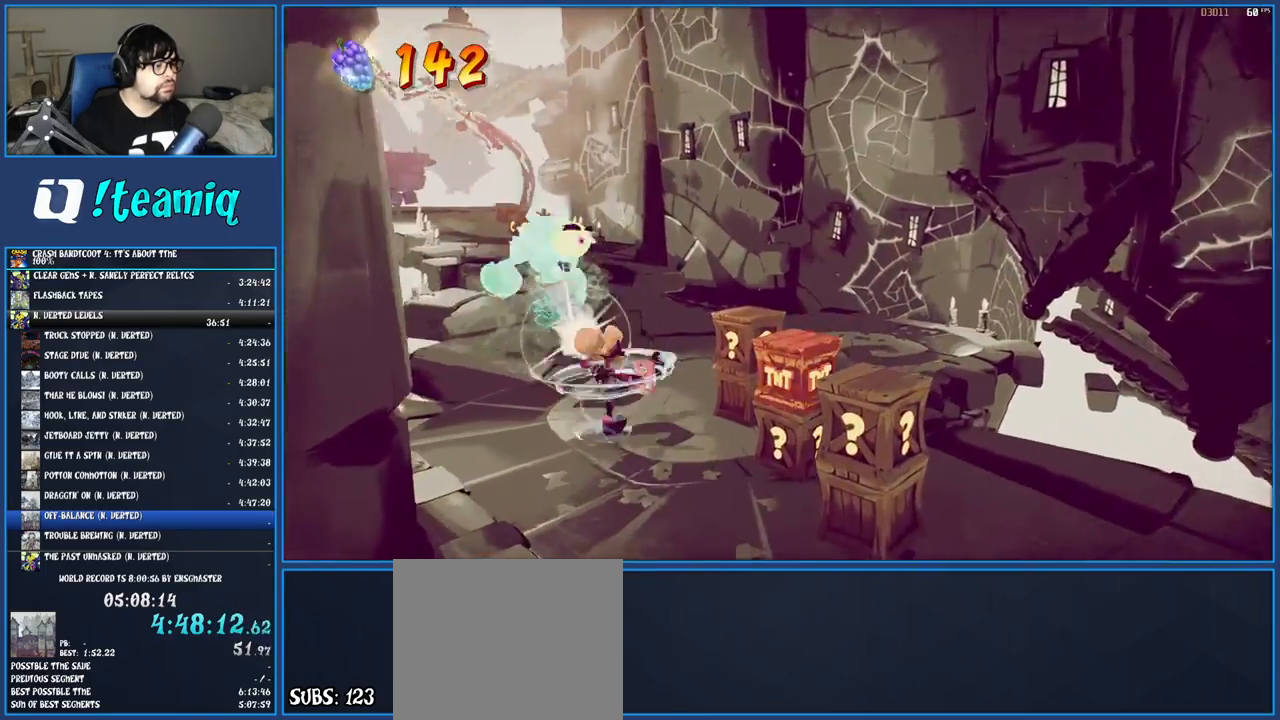
{"buttons": ["R1"], "left_stick": "up", "right_stick": "center", "button_events": [[67, "R1", "down"], [183, "R1", "up"], [267, "SQUARE", "down"], [417, "SQUARE", "up"], [500, "R1", "down"]]}
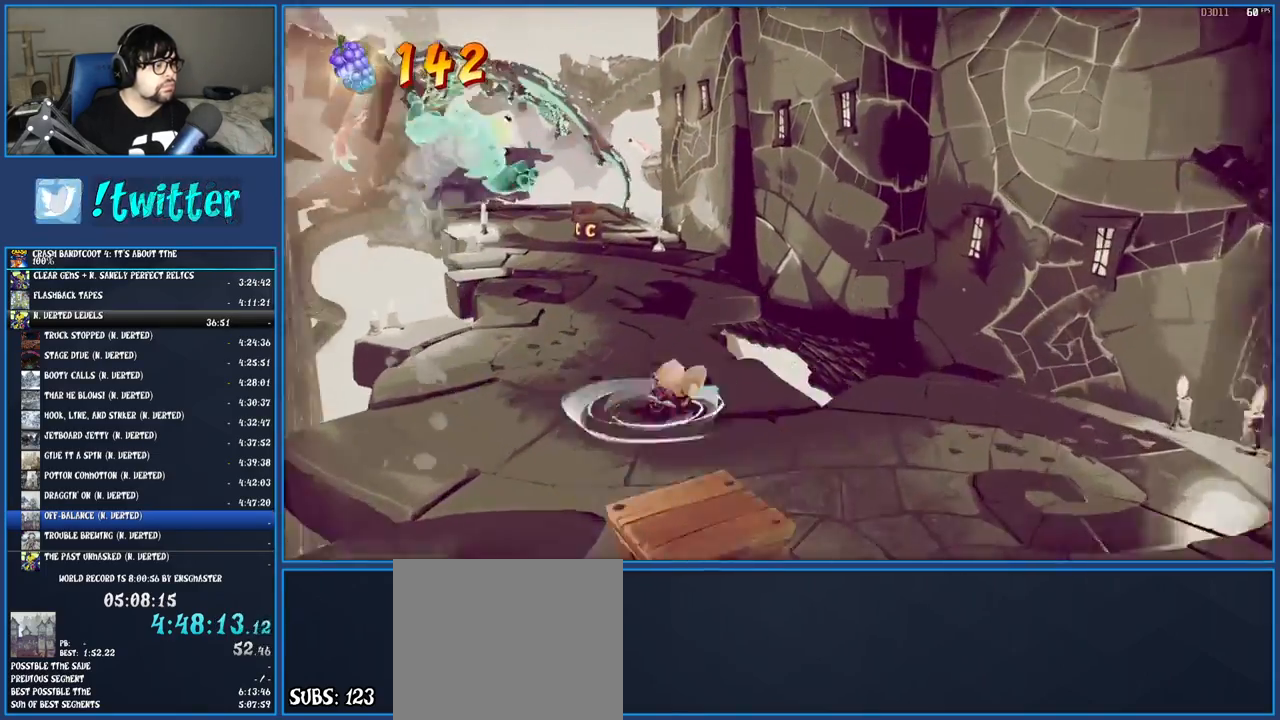
{"buttons": ["R1"], "left_stick": "up", "right_stick": "center", "button_events": [[100, "R1", "up"], [183, "SQUARE", "down"], [317, "SQUARE", "up"], [417, "R1", "down"]]}
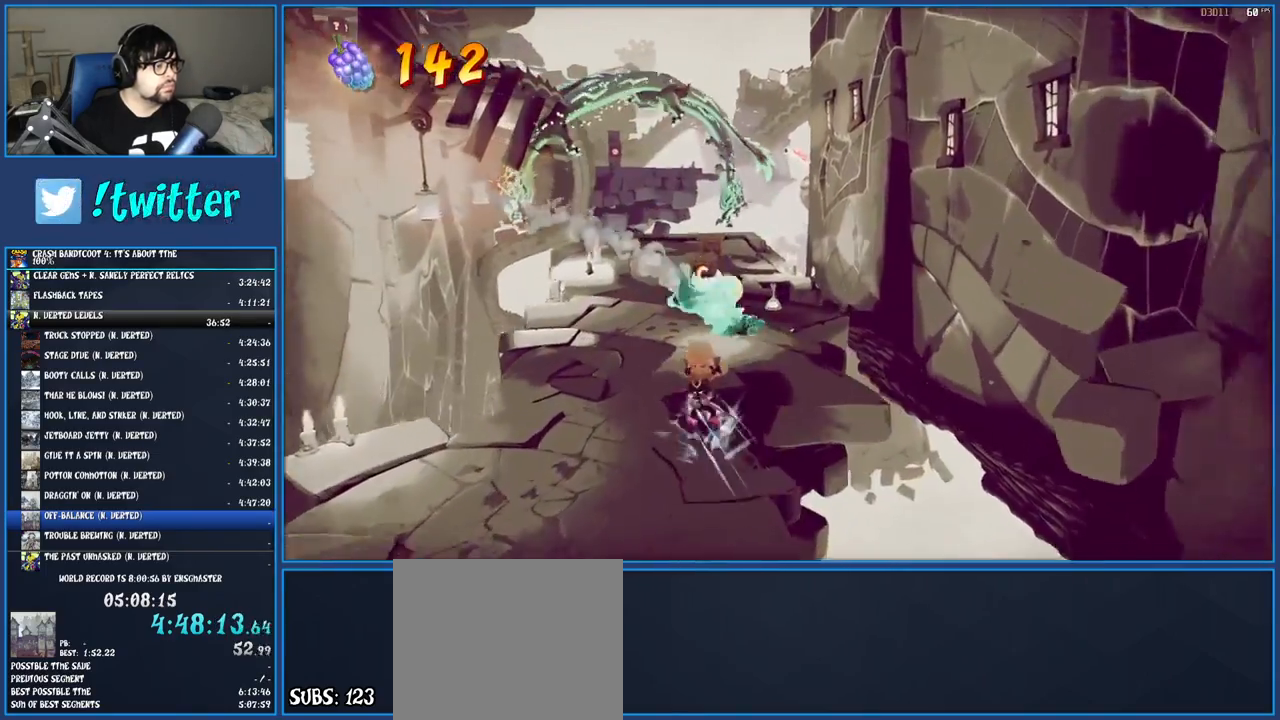
{"buttons": [], "left_stick": "up", "right_stick": "center", "button_events": [[17, "R1", "up"], [117, "SQUARE", "down"], [250, "SQUARE", "up"], [367, "R1", "down"], [483, "R1", "up"]]}
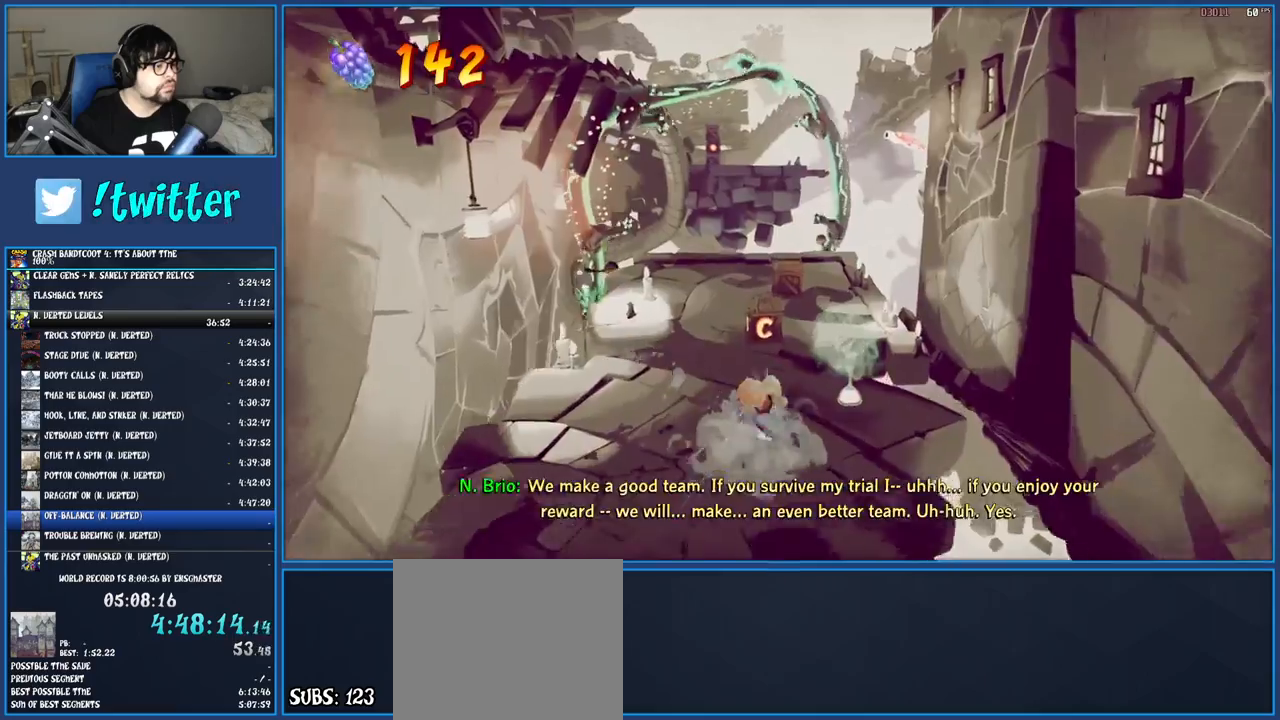
{"buttons": [], "left_stick": "up", "right_stick": "center", "button_events": [[83, "SQUARE", "down"], [217, "SQUARE", "up"], [350, "R1", "down"], [450, "R1", "up"]]}